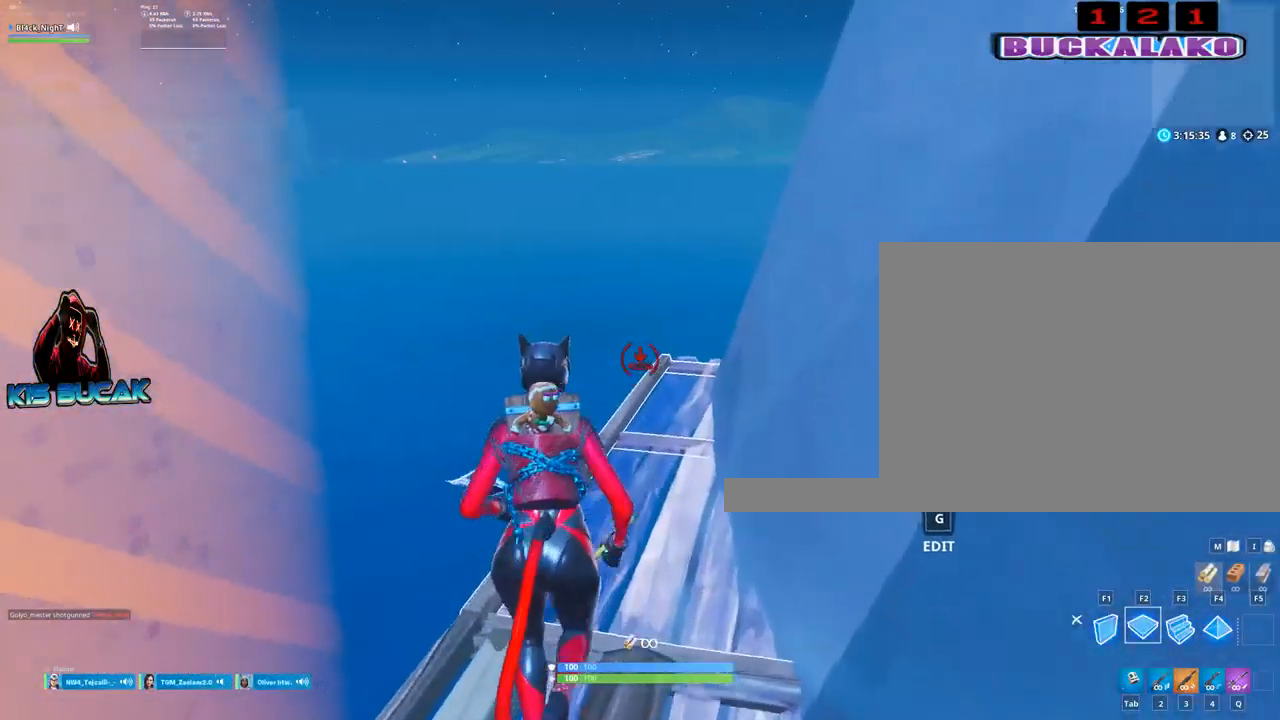
Gameplay with keyboard and mouse; each line is a JSON object with the keys and mouse buttons held at the frame after it. "events" lists presses ("down") and releases ("up") of "1", "2", "3", "4", "5", "a", "alt", "c", "caps_lock", "ctrl", "d", "e", "f", "g", "q", "r", "s", "shift", "space", "t", "tab", "v", "w", "x", "z", "mouse_left", "mouse_wheel" and "mouse_right" between this image and that frame as [ms after this image, input, new state], when the widget could be followed in between. "mouse_left", "mouse_wheel", "mouse_right" = the "left", "wheel", "right" buttons of the "mouse" list. No other keys are recorded. "wheel" means that the mouse wheel is clicked or scrolled. "mouse_move" is the direction in which the mouse moves at that frame (one of eight, or "still"), when it could be read.
{"keys": ["d", "w"], "mouse": ["left"], "mouse_move": "still", "events": [[67, "d", "down"], [217, "d", "up"], [500, "d", "down"]]}
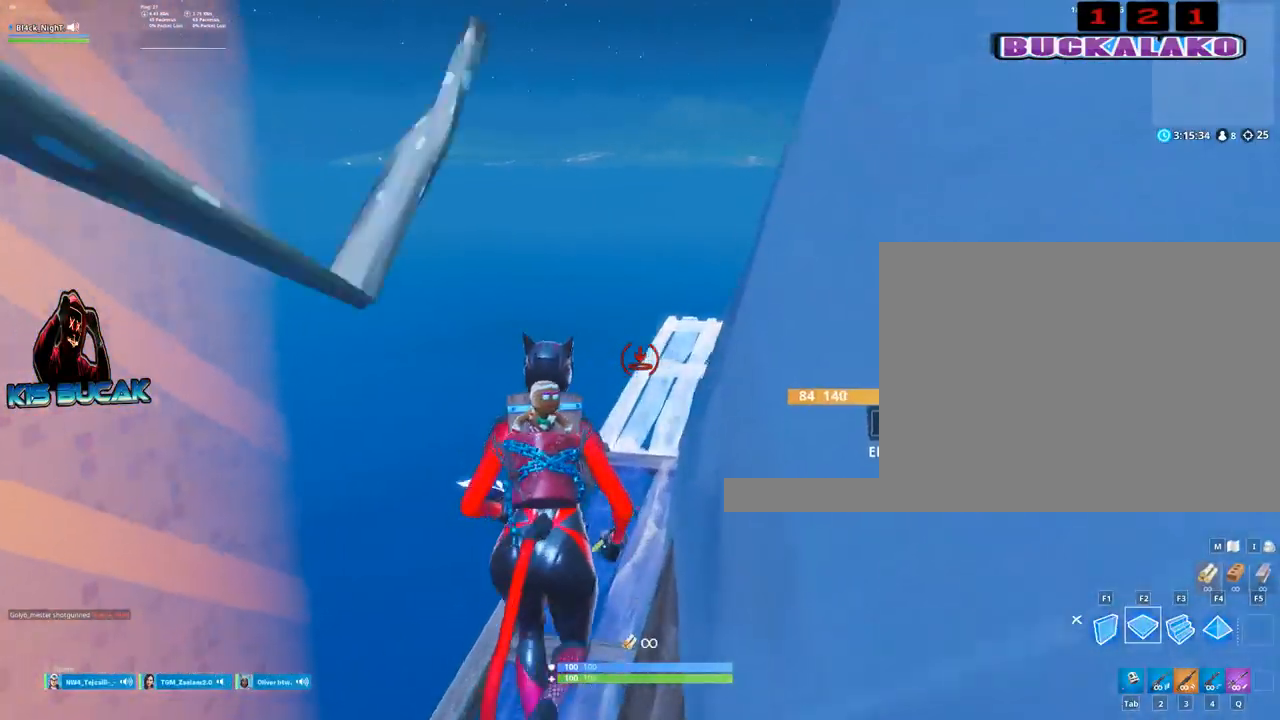
{"keys": ["w"], "mouse": ["left"], "mouse_move": "still", "events": [[134, "d", "up"]]}
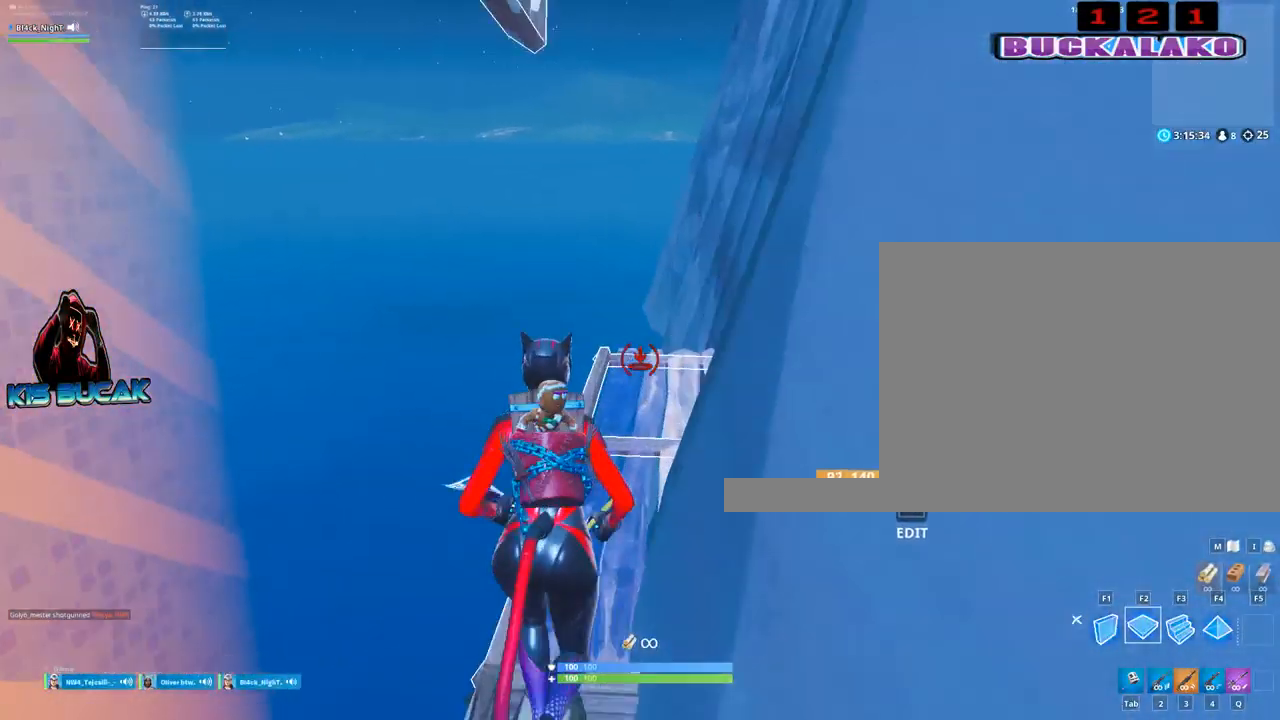
{"keys": ["w"], "mouse": ["left"], "mouse_move": "still", "events": [[17, "d", "down"], [150, "d", "up"]]}
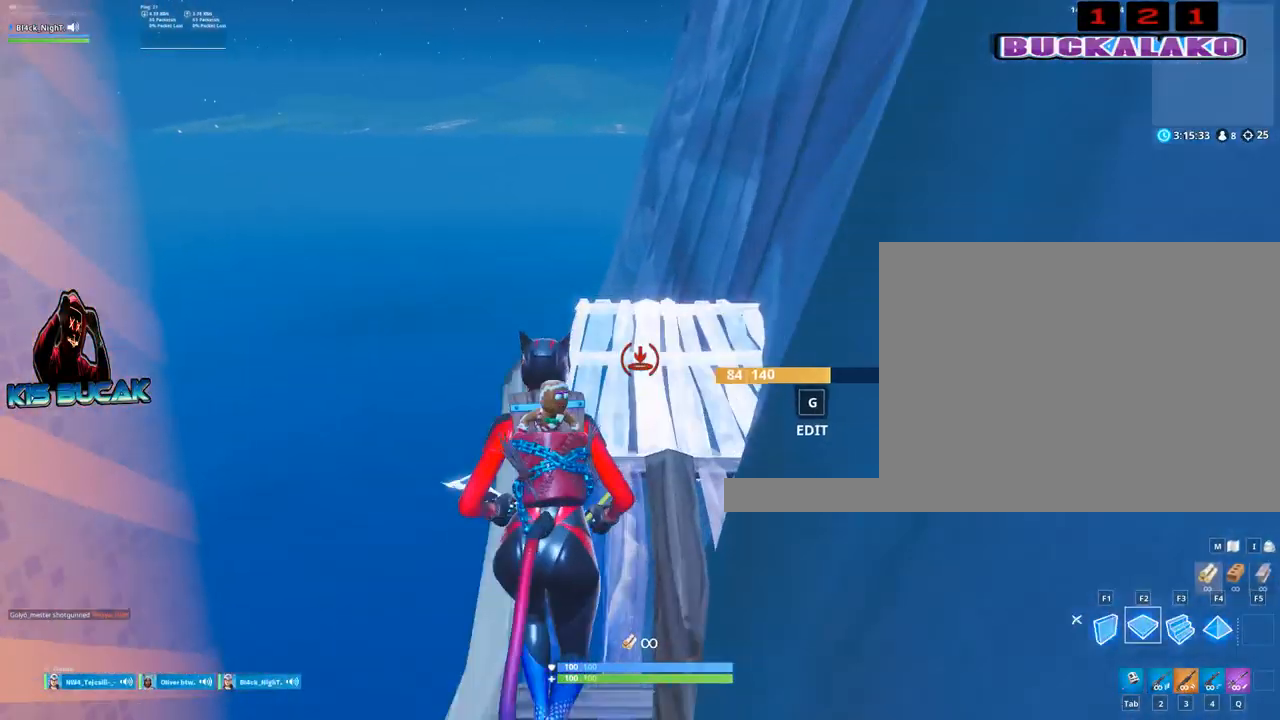
{"keys": ["w"], "mouse": ["left"], "mouse_move": "still", "events": [[217, "d", "down"], [350, "d", "up"]]}
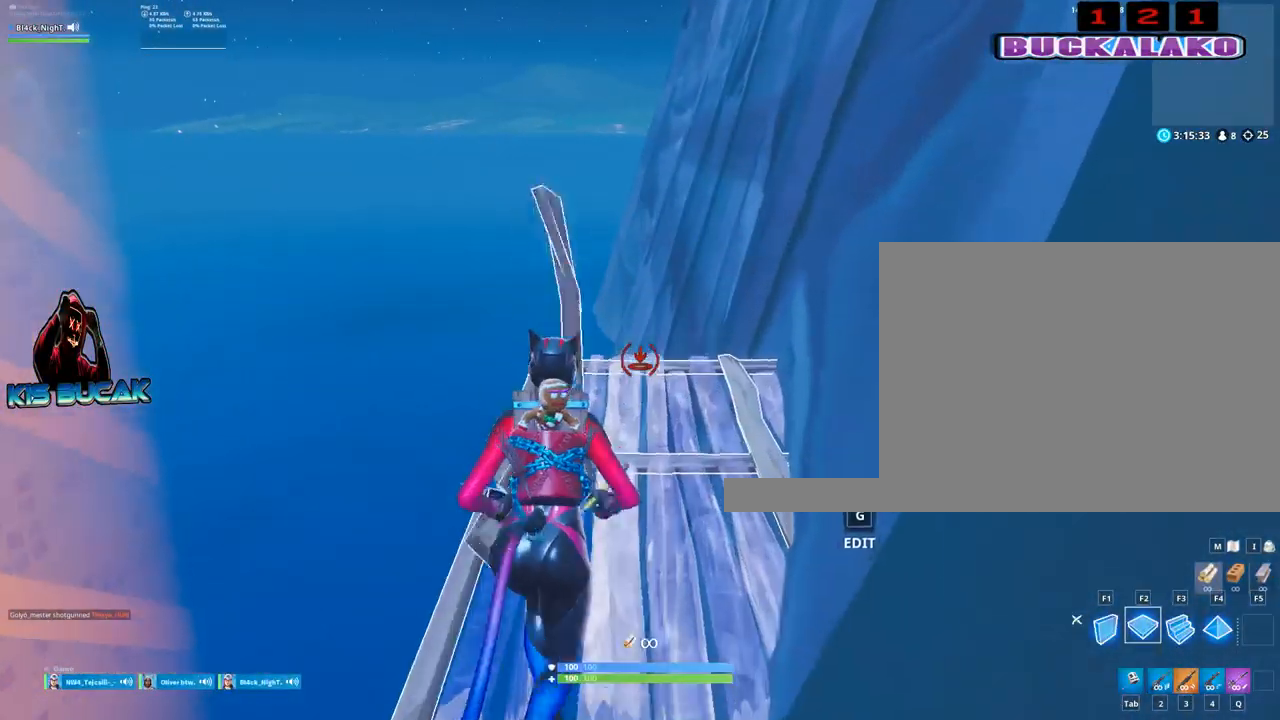
{"keys": ["w"], "mouse": ["left"], "mouse_move": "still", "events": []}
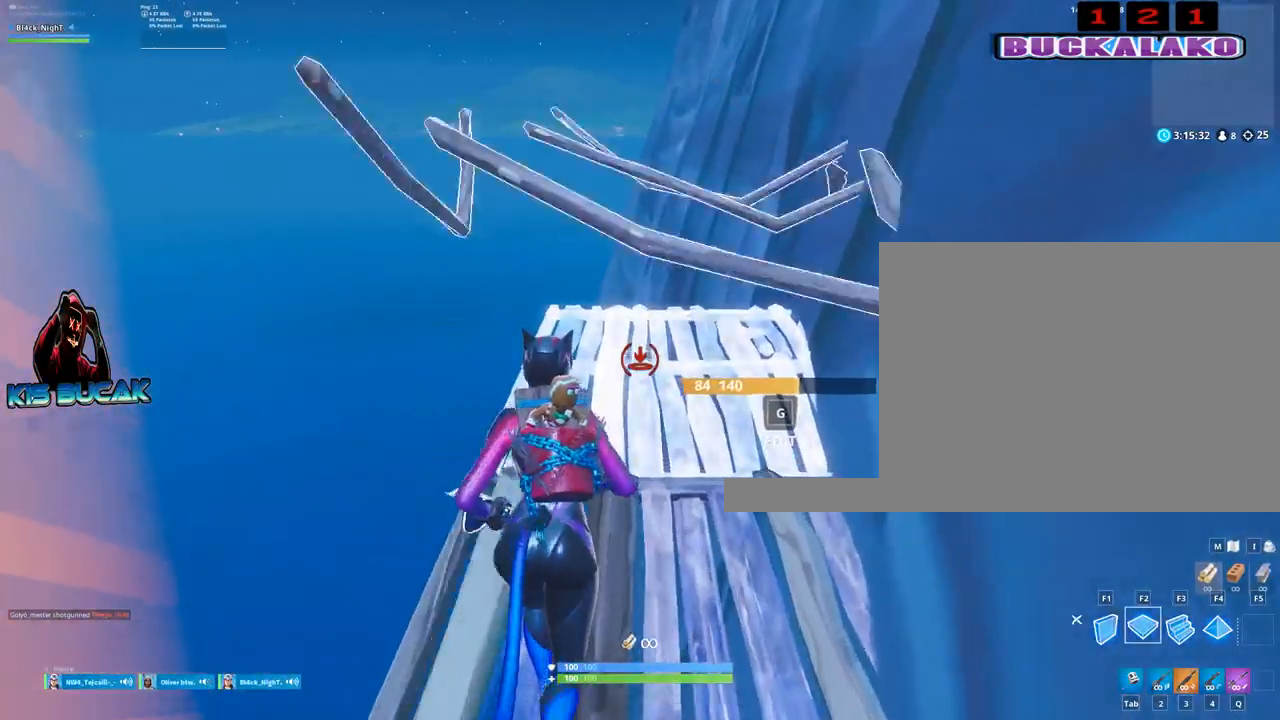
{"keys": ["w"], "mouse": ["left"], "mouse_move": "still", "events": []}
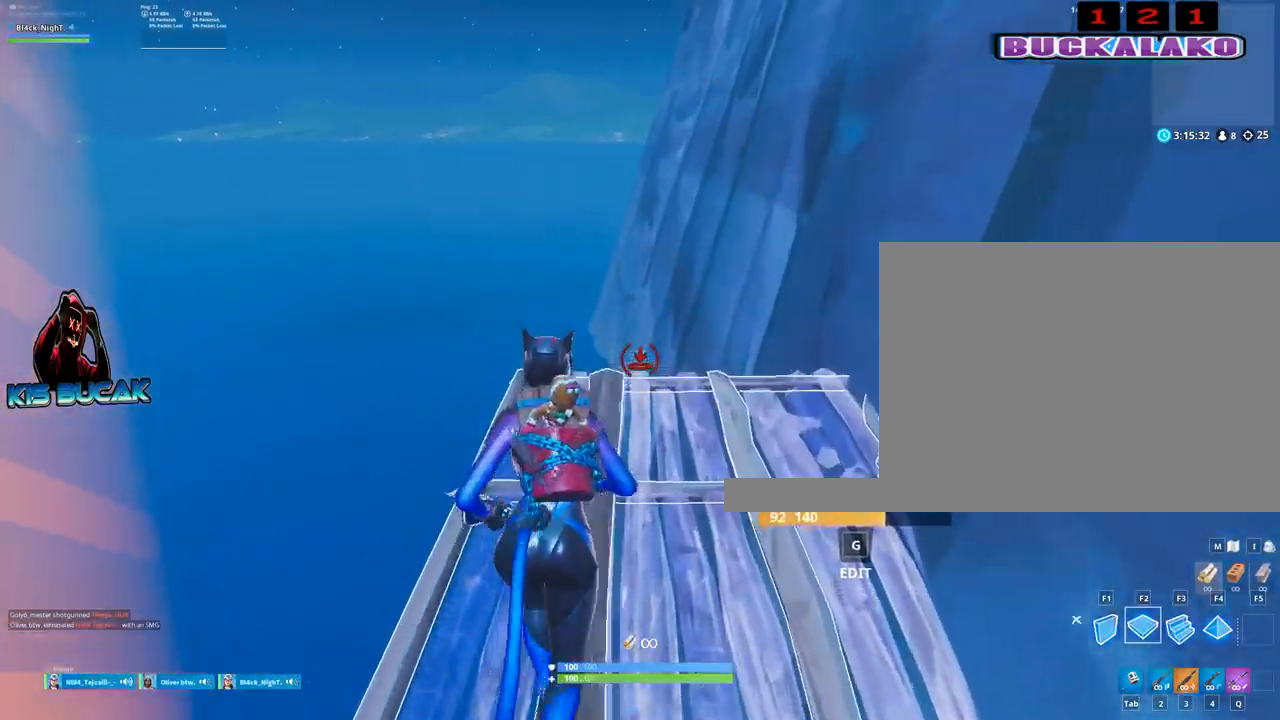
{"keys": ["w"], "mouse": ["left"], "mouse_move": "still", "events": []}
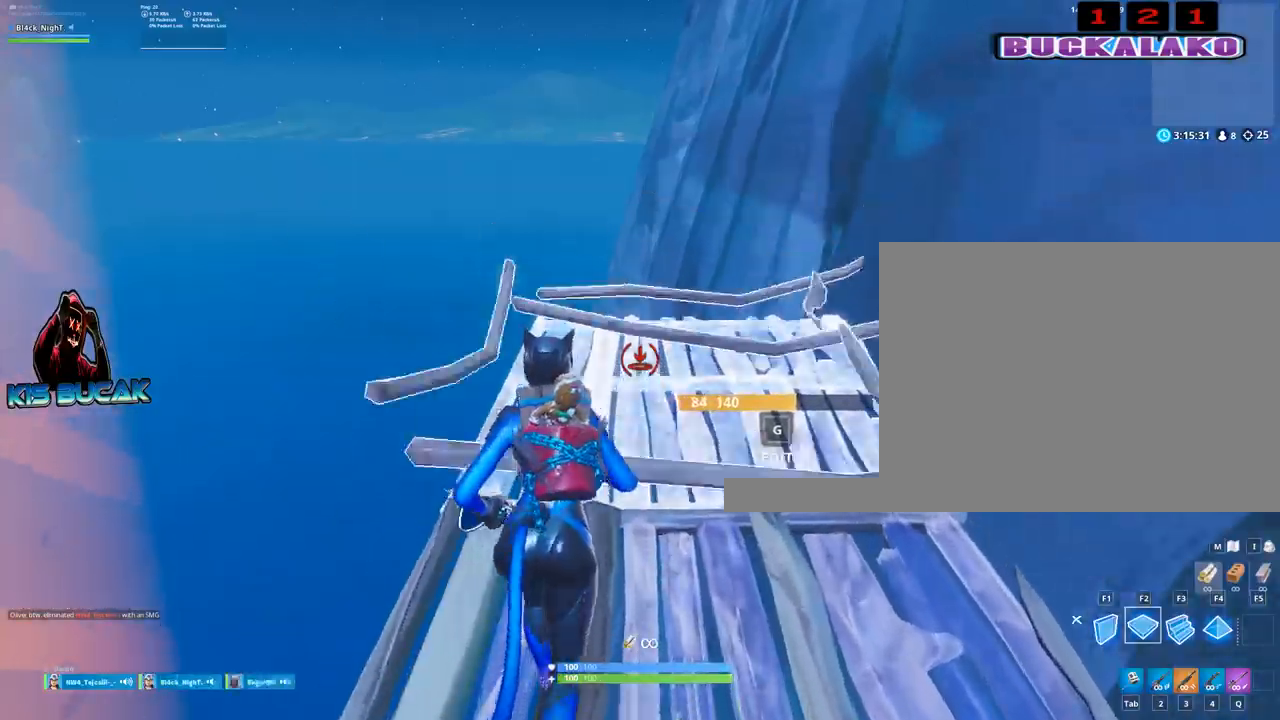
{"keys": ["w"], "mouse": ["left"], "mouse_move": "still", "events": []}
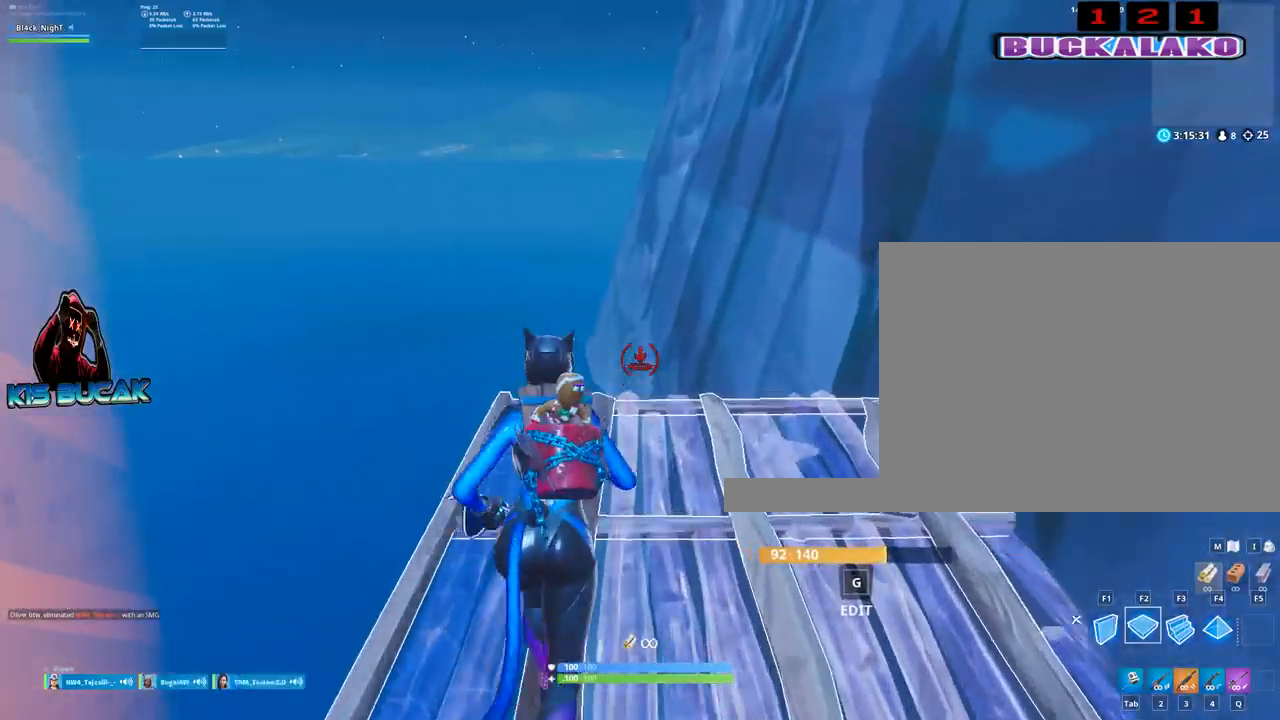
{"keys": ["w"], "mouse": ["left"], "mouse_move": "still", "events": []}
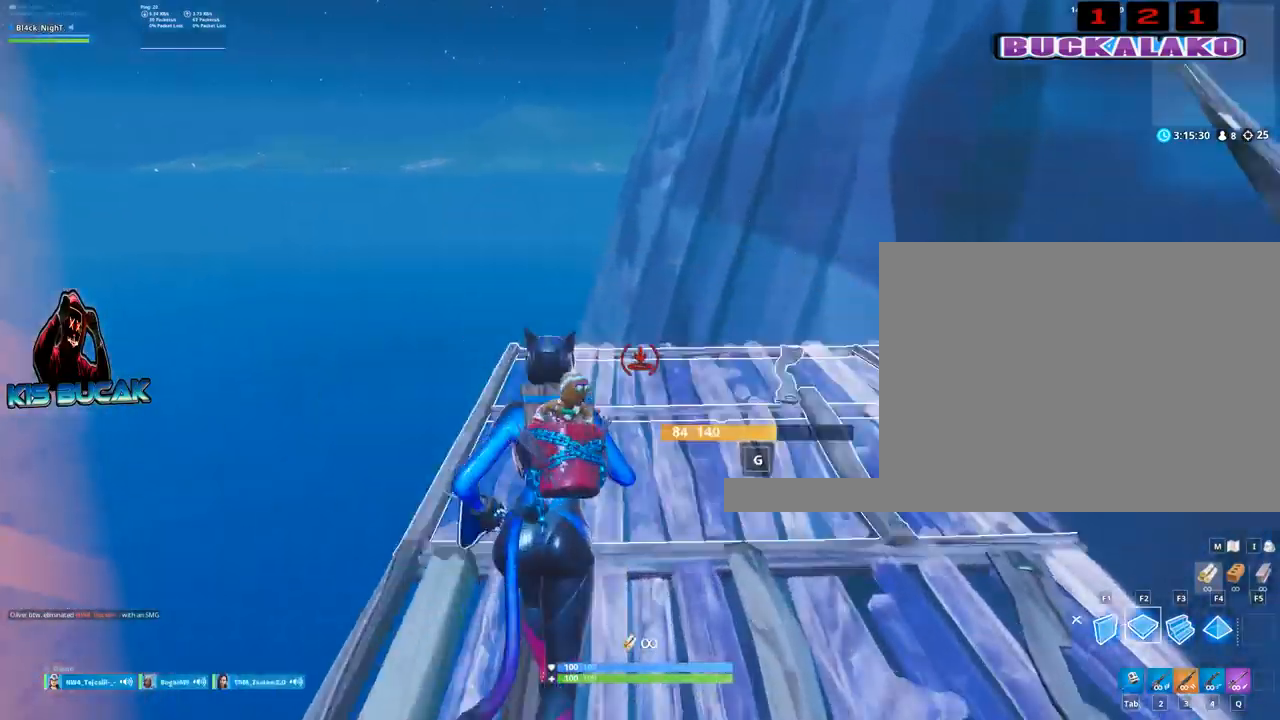
{"keys": ["w"], "mouse": ["left"], "mouse_move": "up", "events": []}
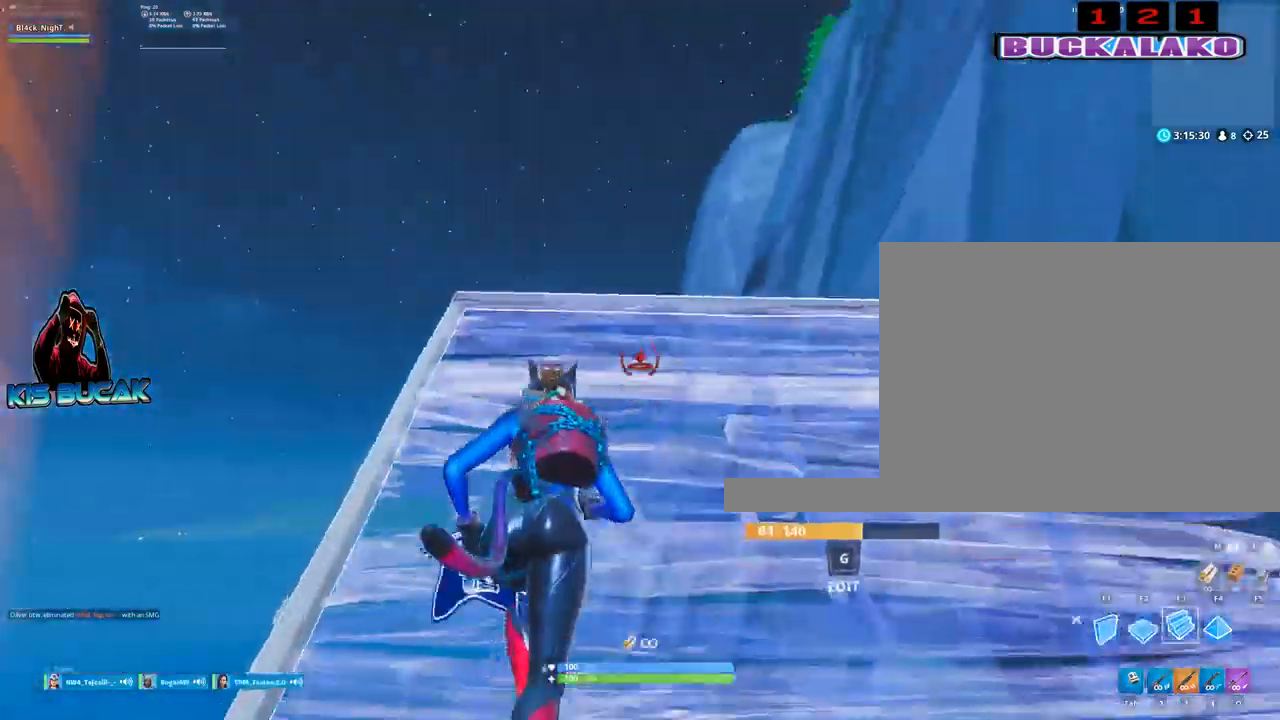
{"keys": ["w"], "mouse": ["left"], "mouse_move": "still", "events": []}
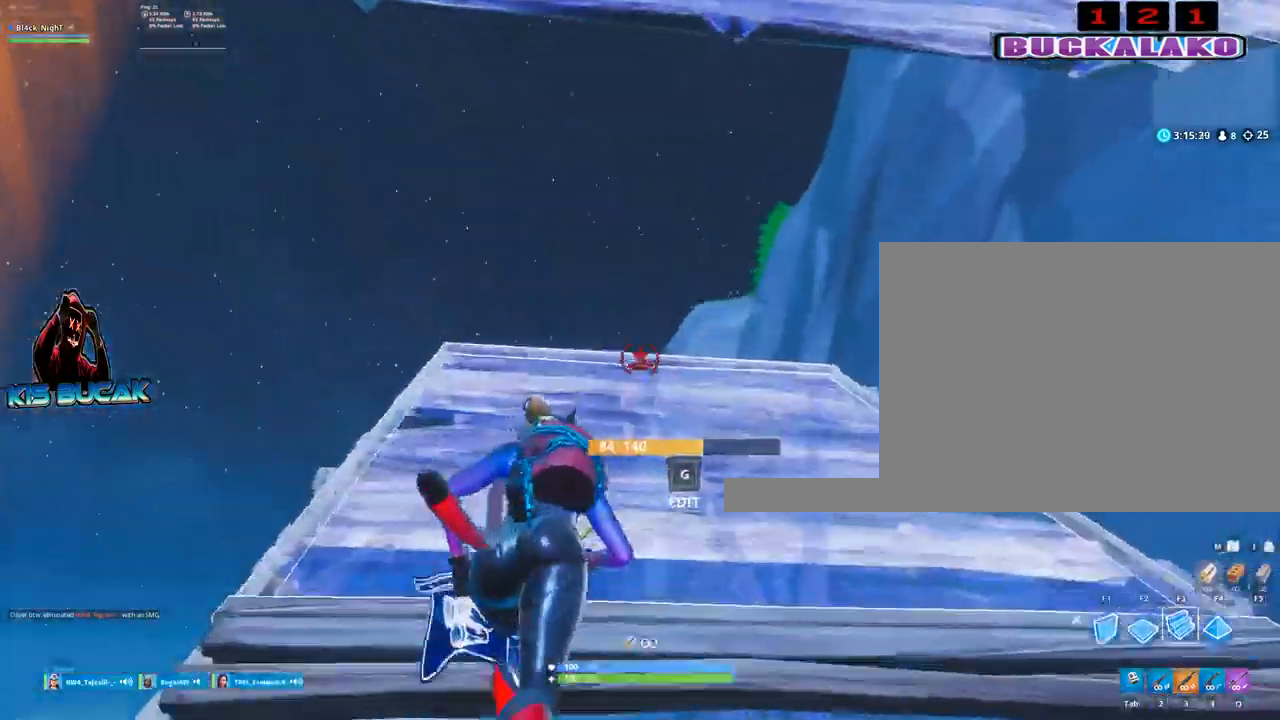
{"keys": ["w"], "mouse": ["left"], "mouse_move": "still", "events": []}
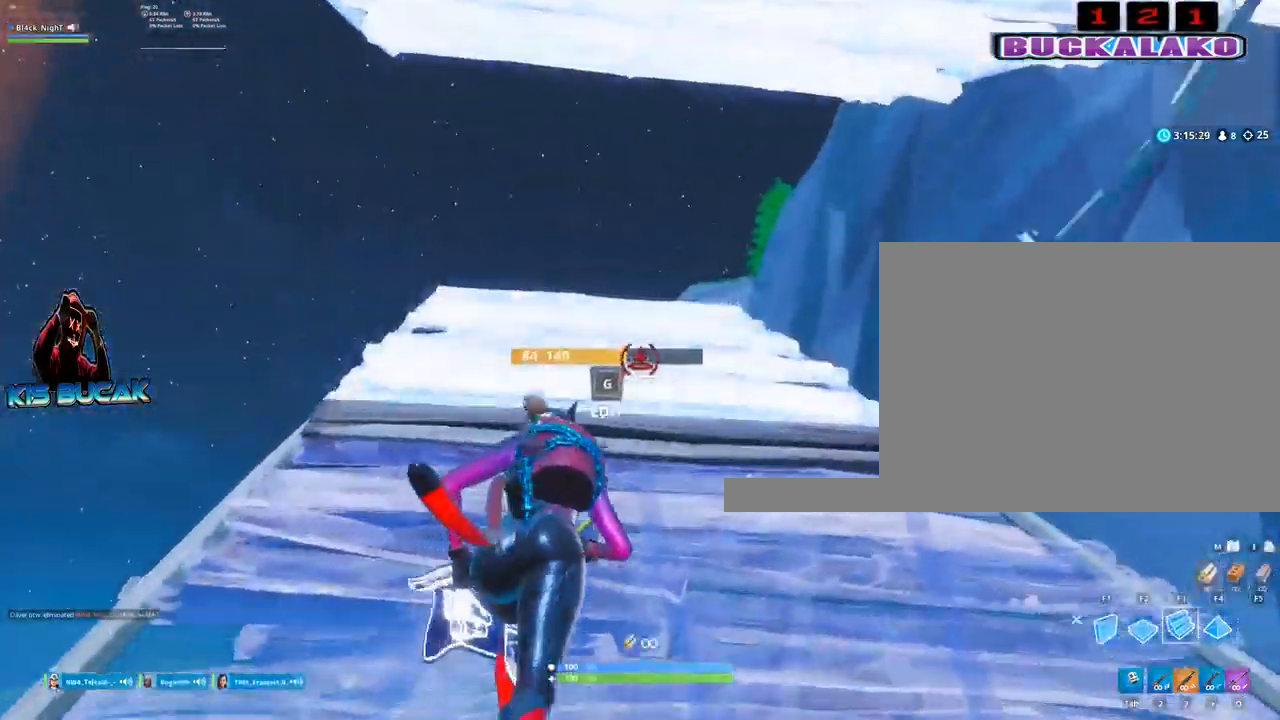
{"keys": ["d", "w"], "mouse": ["left"], "mouse_move": "still", "events": [[300, "d", "down"]]}
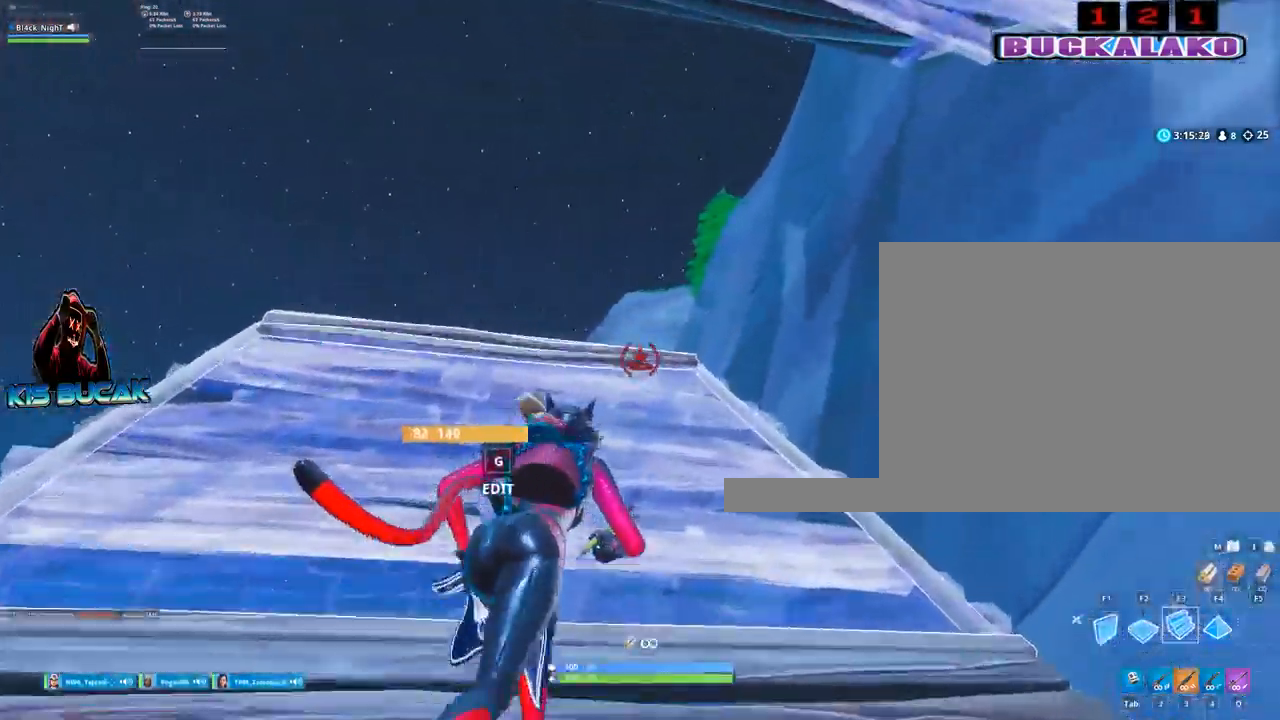
{"keys": ["w"], "mouse": ["left"], "mouse_move": "still", "events": [[84, "d", "up"]]}
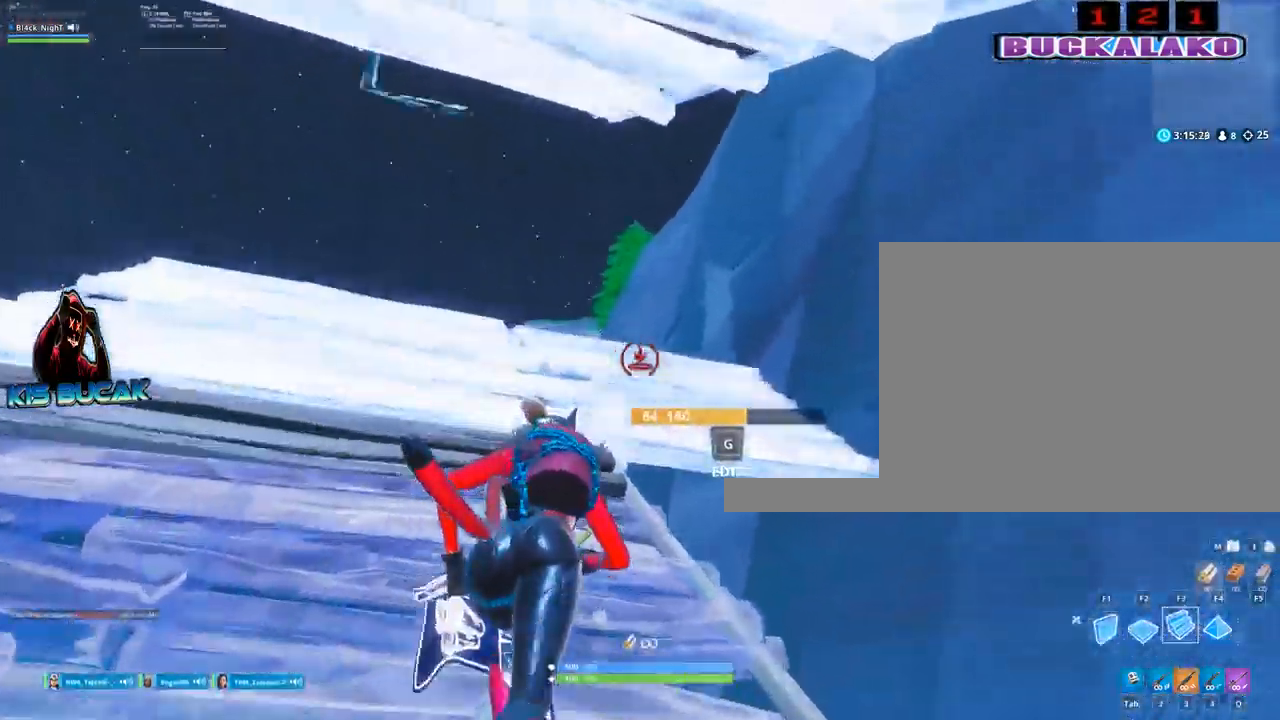
{"keys": ["w"], "mouse": [], "mouse_move": "still", "events": [[200, "mouse_left", "up"]]}
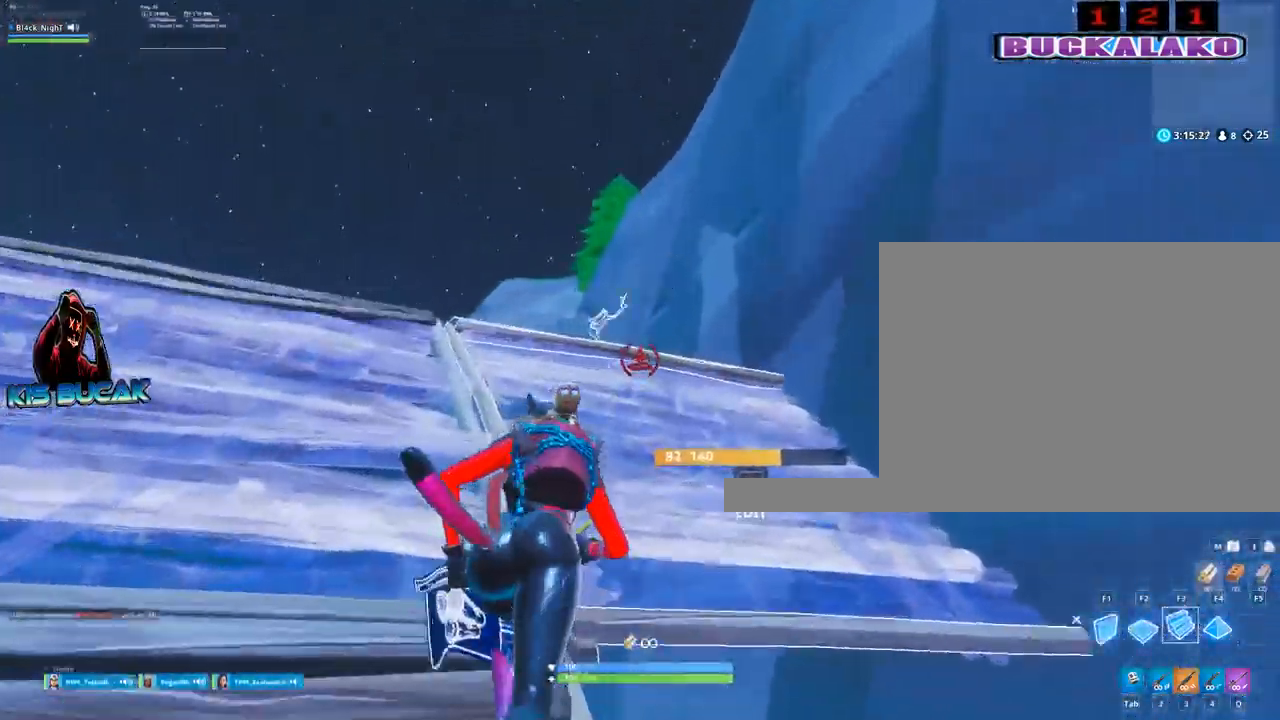
{"keys": ["w"], "mouse": ["left"], "mouse_move": "still", "events": [[400, "mouse_left", "down"]]}
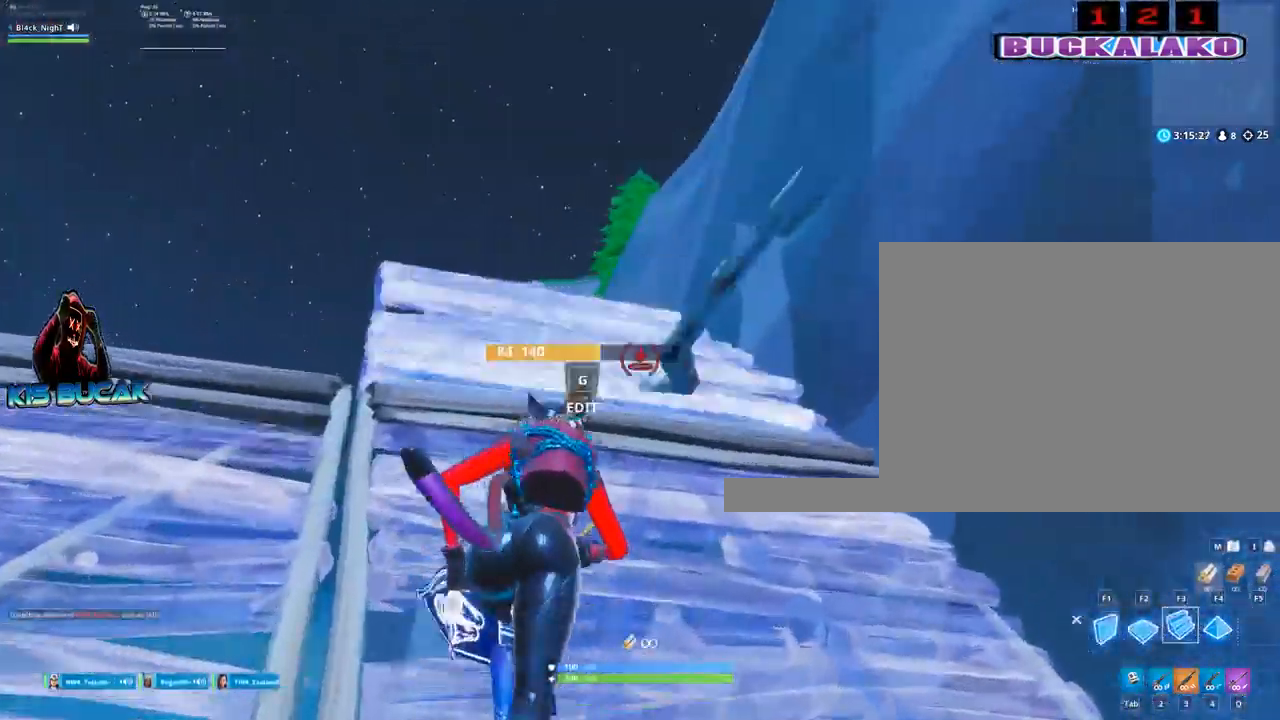
{"keys": ["w"], "mouse": [], "mouse_move": "still", "events": [[184, "mouse_left", "up"]]}
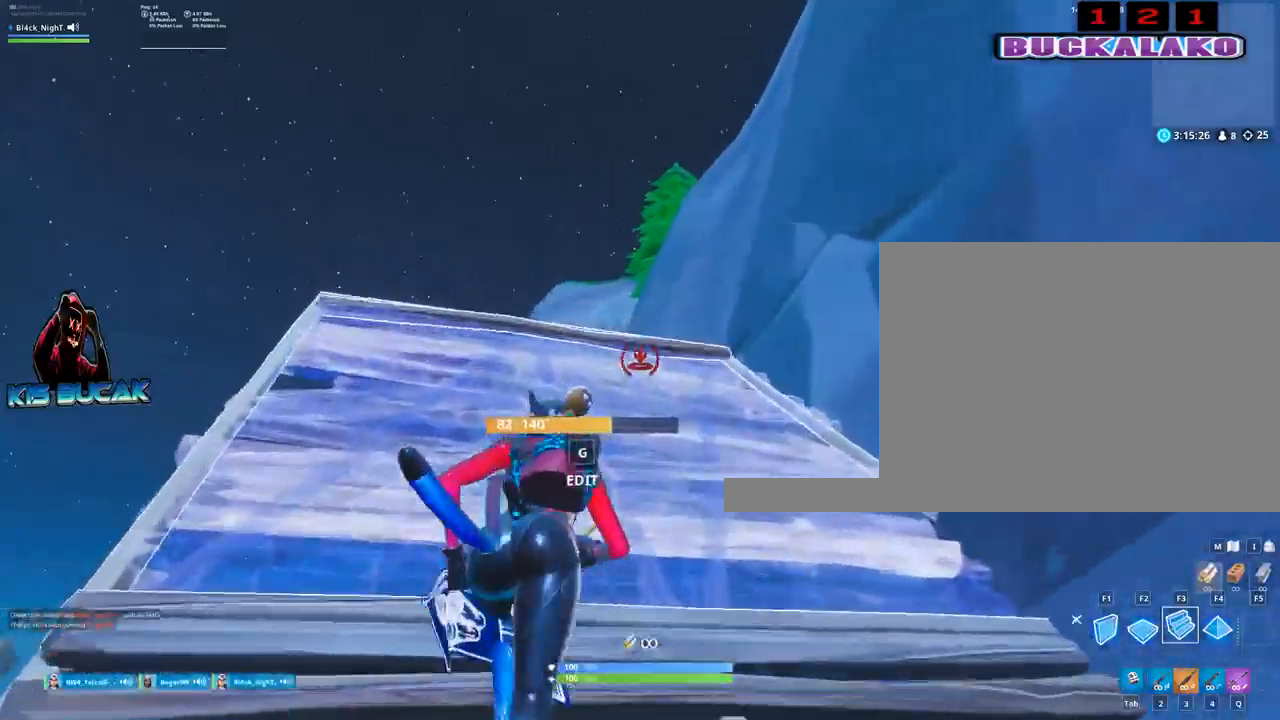
{"keys": ["w"], "mouse": [], "mouse_move": "still", "events": []}
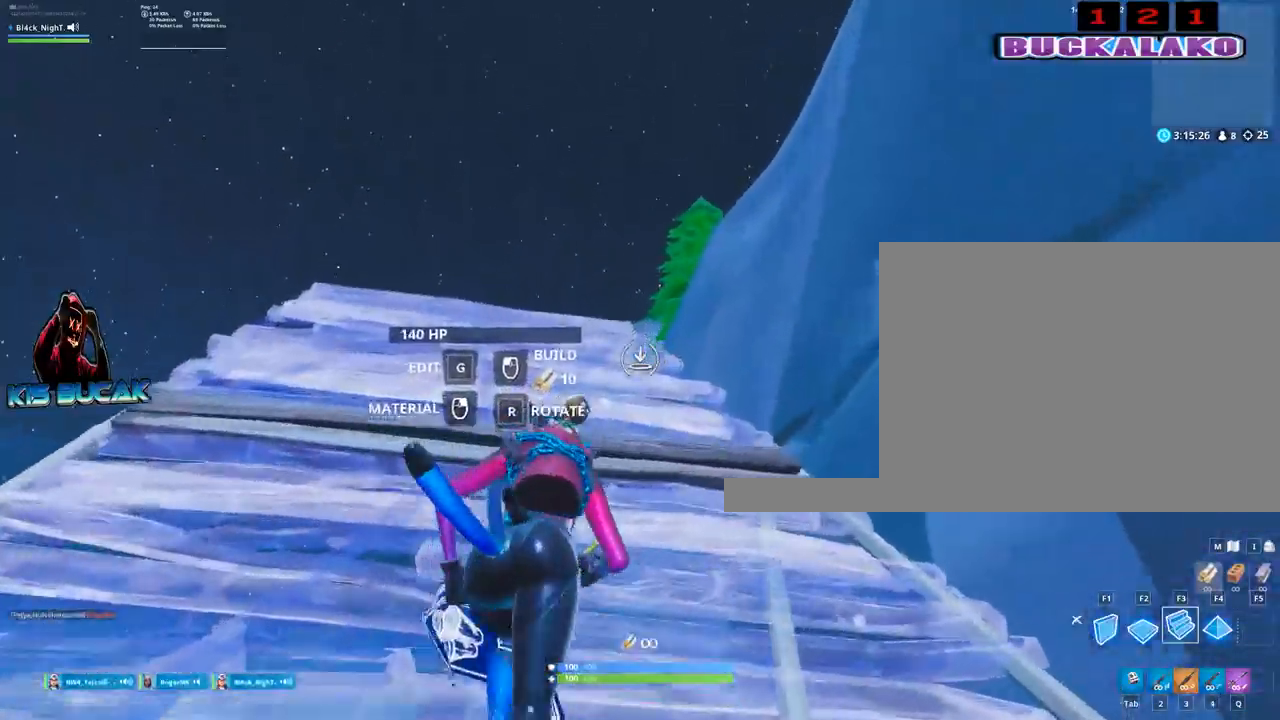
{"keys": ["w"], "mouse": [], "mouse_move": "still", "events": [[117, "mouse_left", "down"], [267, "mouse_left", "up"]]}
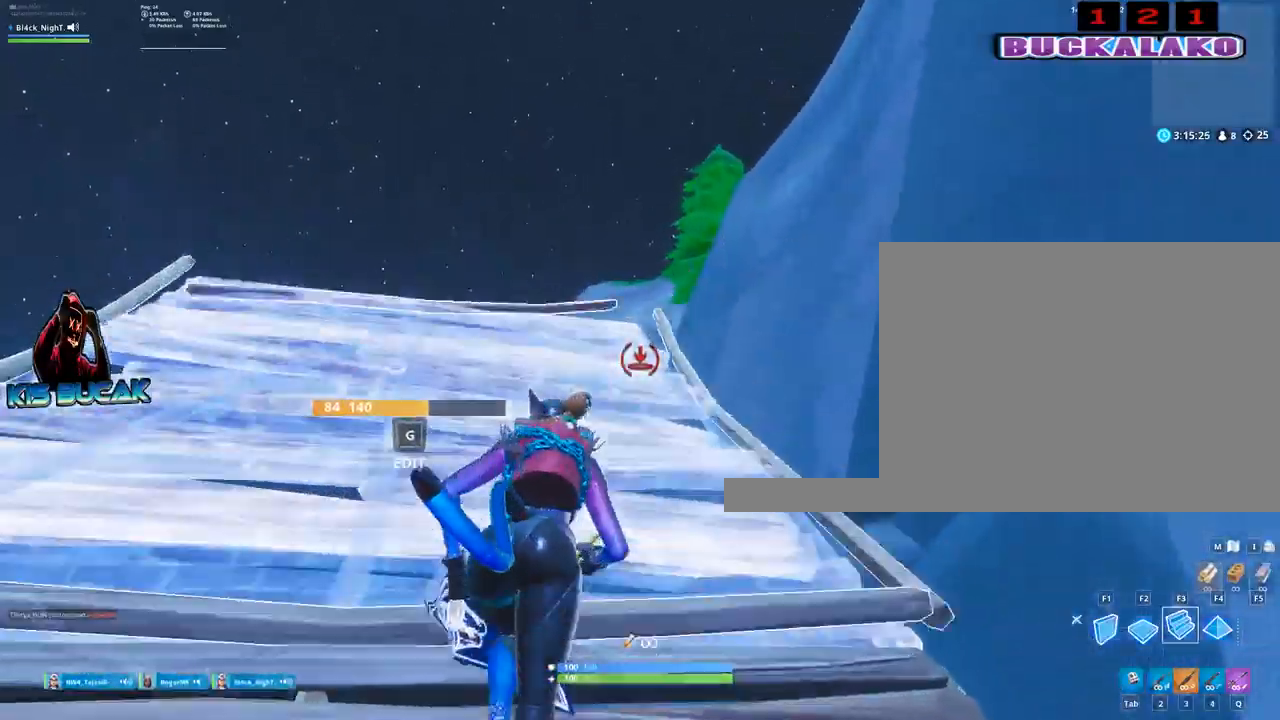
{"keys": ["w"], "mouse": ["left"], "mouse_move": "still", "events": [[467, "mouse_left", "down"]]}
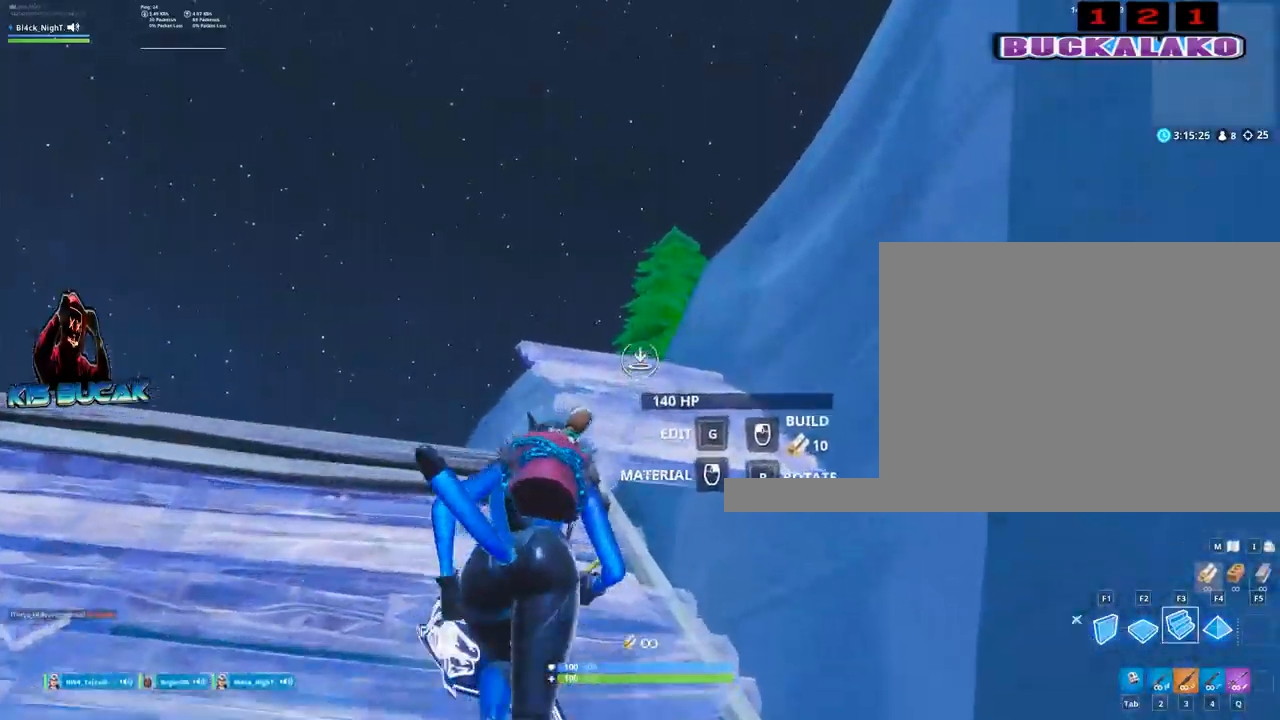
{"keys": ["space", "w"], "mouse": [], "mouse_move": "still", "events": [[100, "mouse_left", "up"], [434, "space", "down"]]}
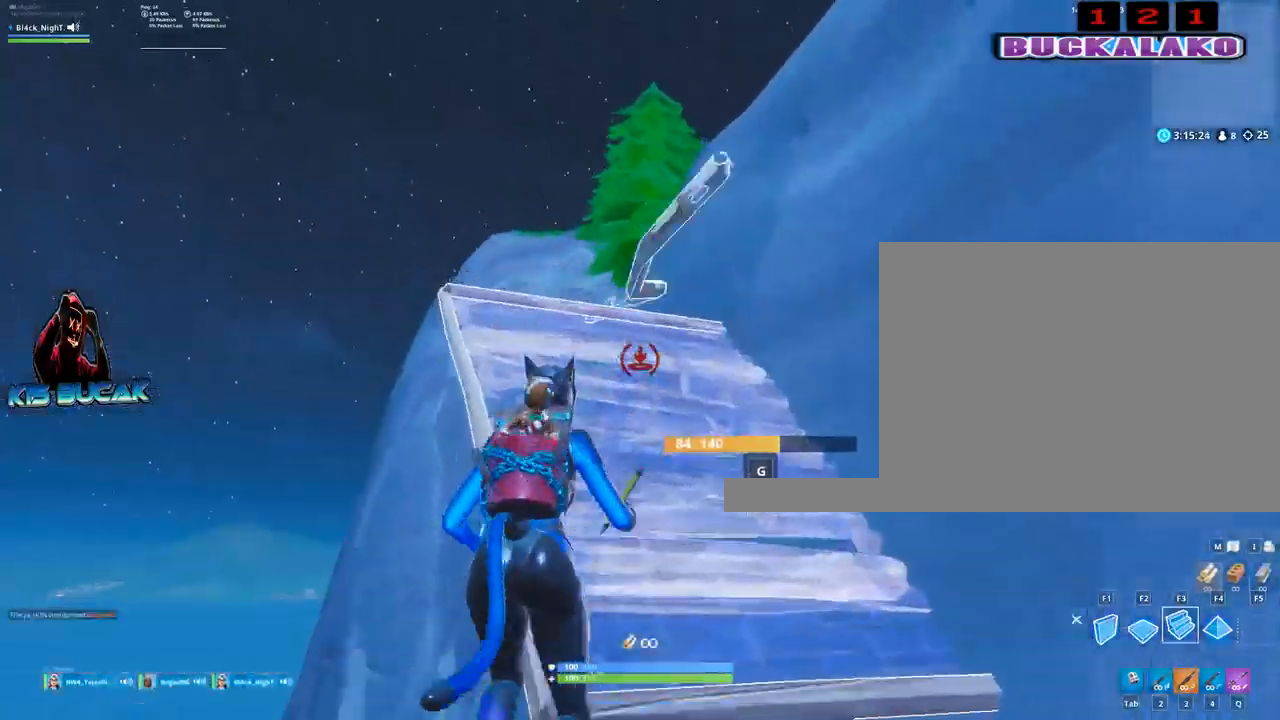
{"keys": ["w"], "mouse": ["left"], "mouse_move": "still", "events": [[34, "space", "up"], [500, "mouse_left", "down"]]}
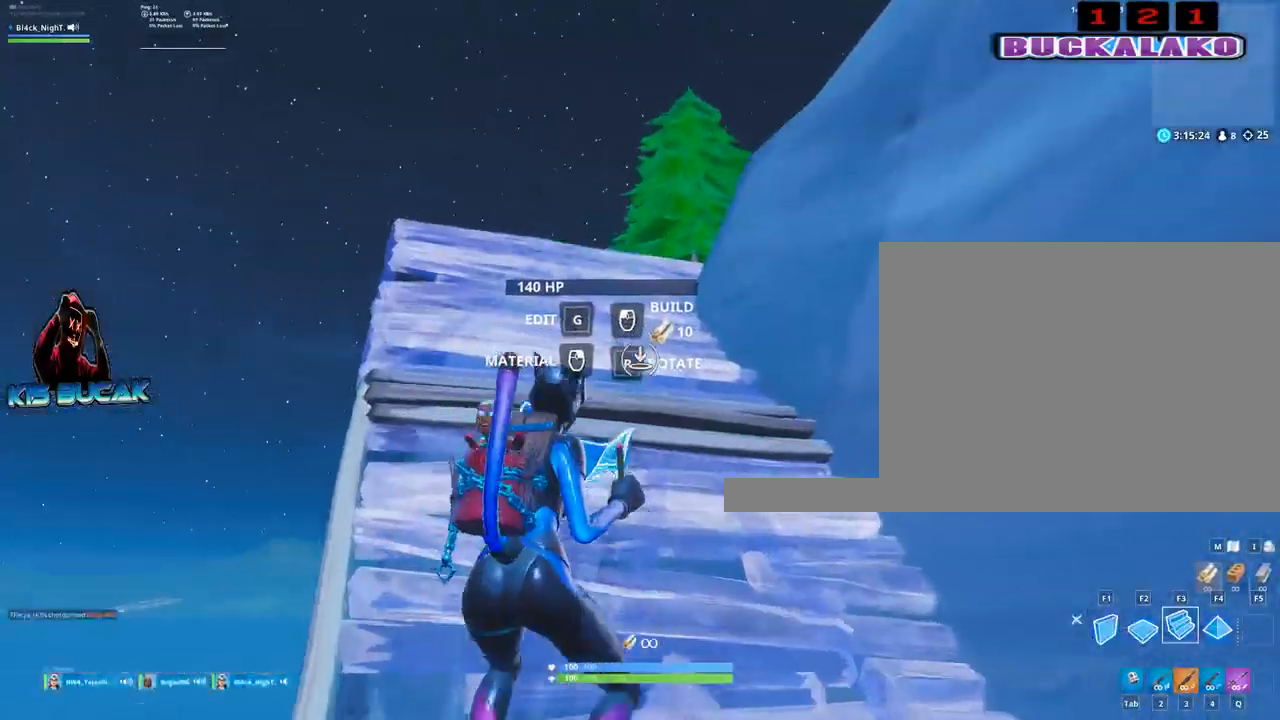
{"keys": ["a", "w"], "mouse": [], "mouse_move": "still", "events": [[84, "mouse_left", "up"], [317, "a", "down"]]}
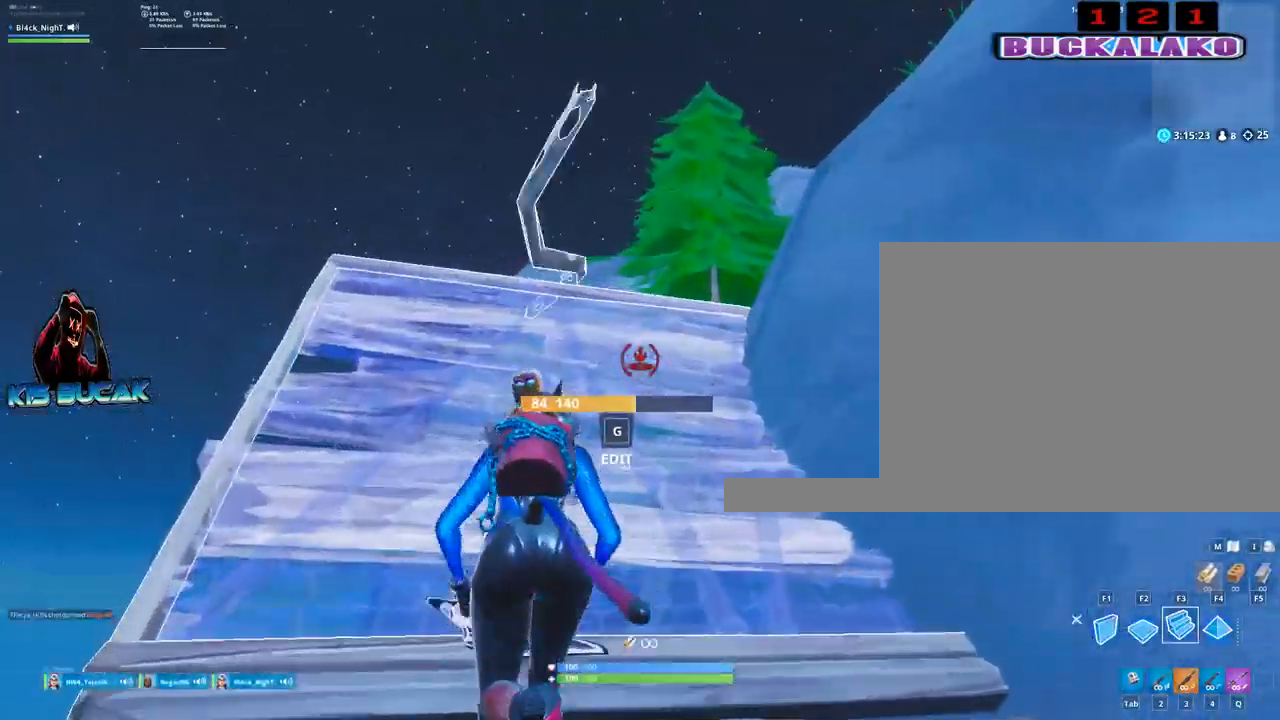
{"keys": ["w"], "mouse": [], "mouse_move": "still", "events": [[100, "a", "up"]]}
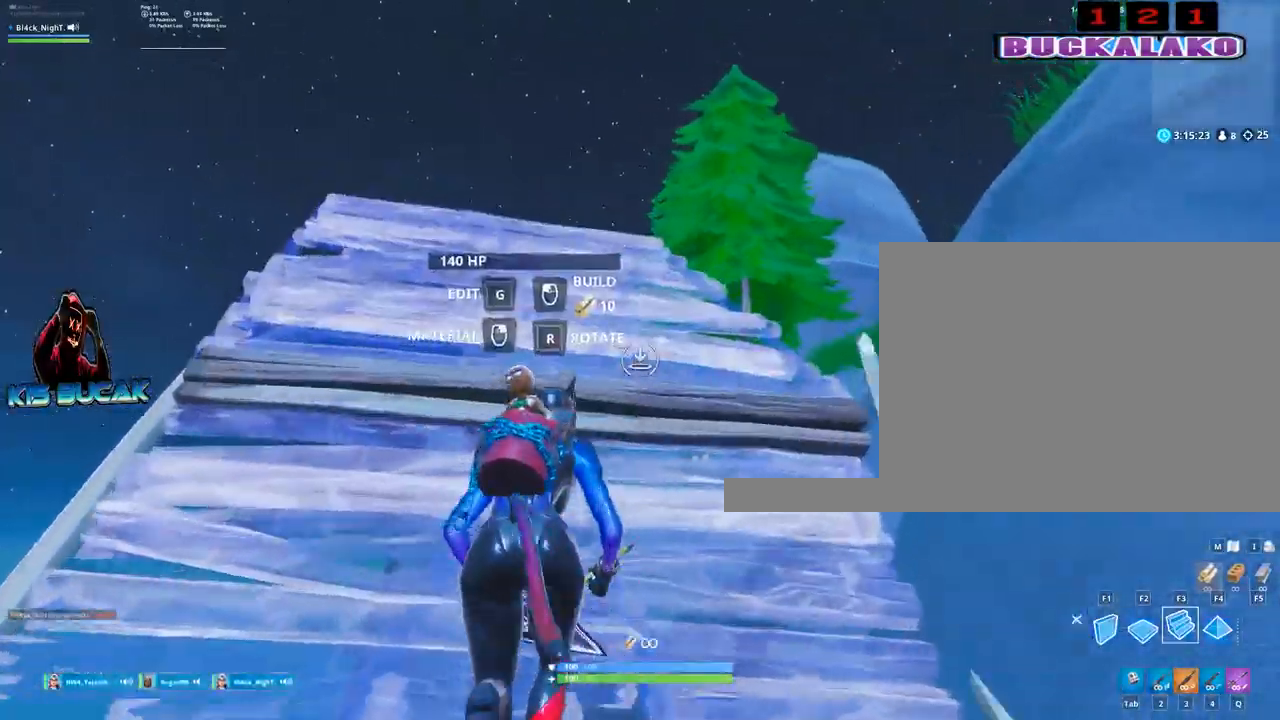
{"keys": ["a", "w"], "mouse": [], "mouse_move": "still", "events": [[34, "mouse_left", "down"], [267, "mouse_left", "up"], [350, "a", "down"]]}
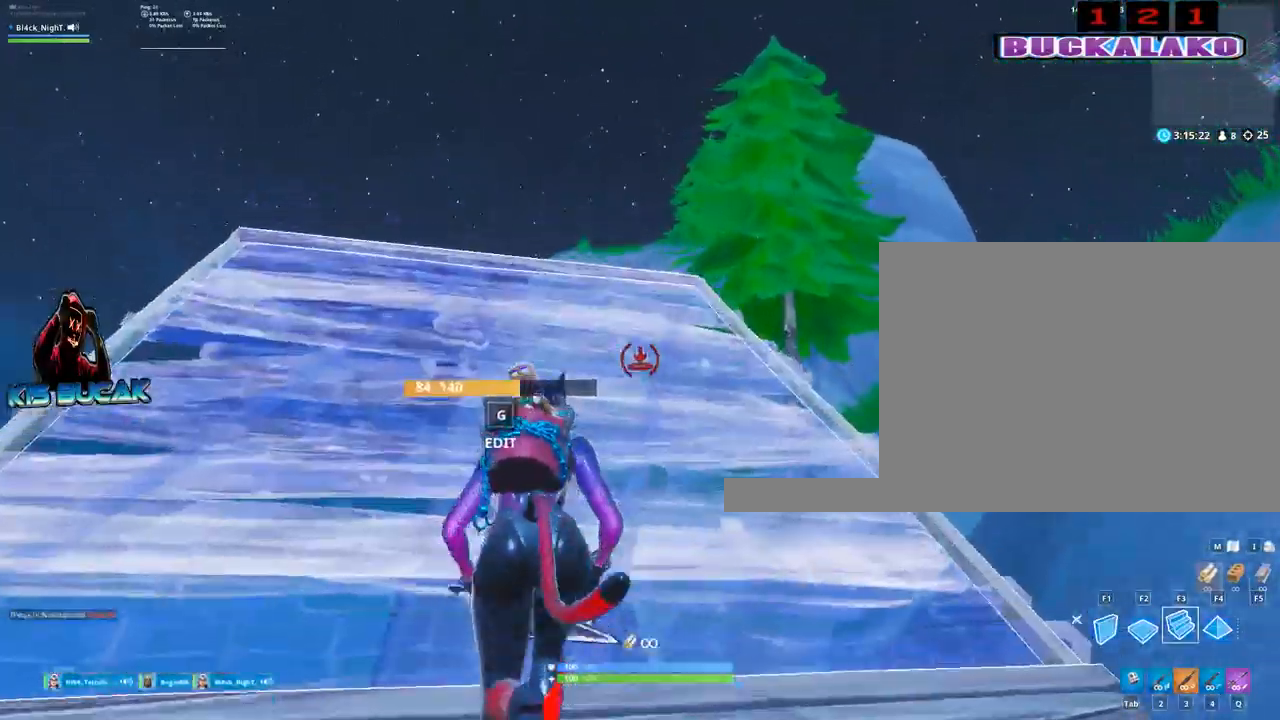
{"keys": ["w"], "mouse": [], "mouse_move": "still", "events": [[234, "a", "up"]]}
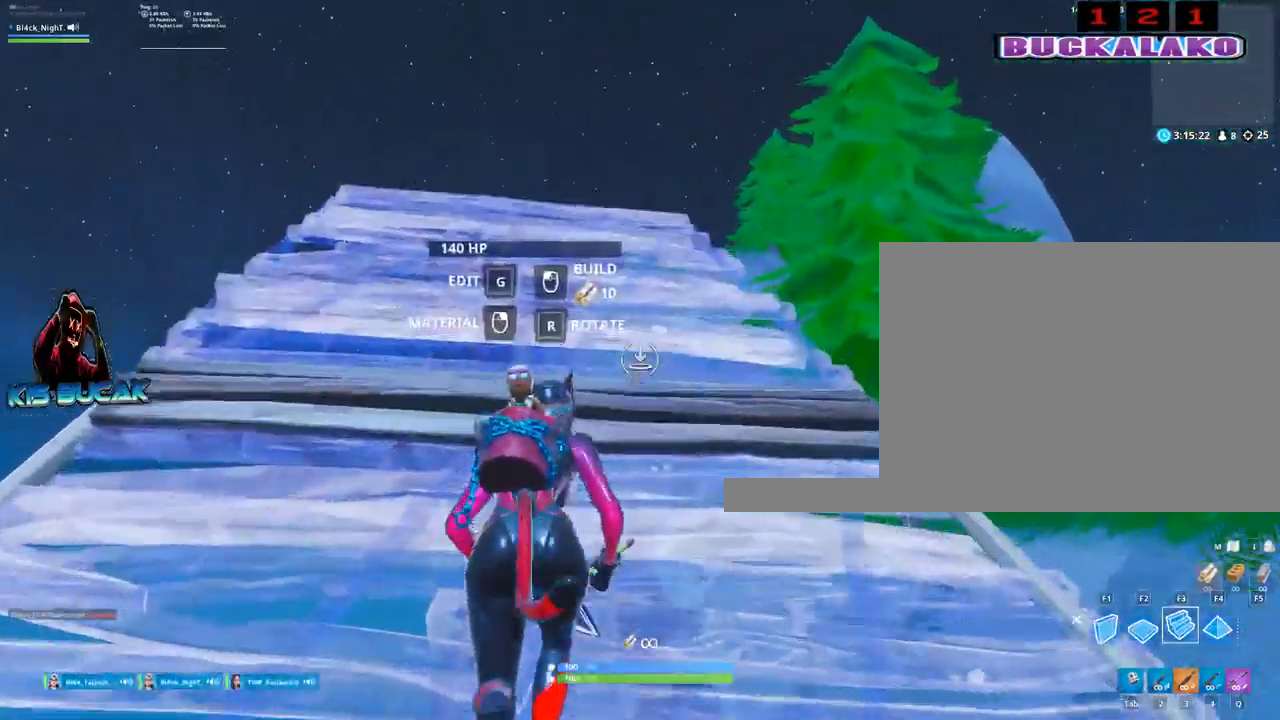
{"keys": ["w"], "mouse": ["left"], "mouse_move": "right", "events": [[300, "space", "down"], [384, "f", "down"], [384, "space", "up"], [484, "f", "up"], [484, "mouse_left", "down"]]}
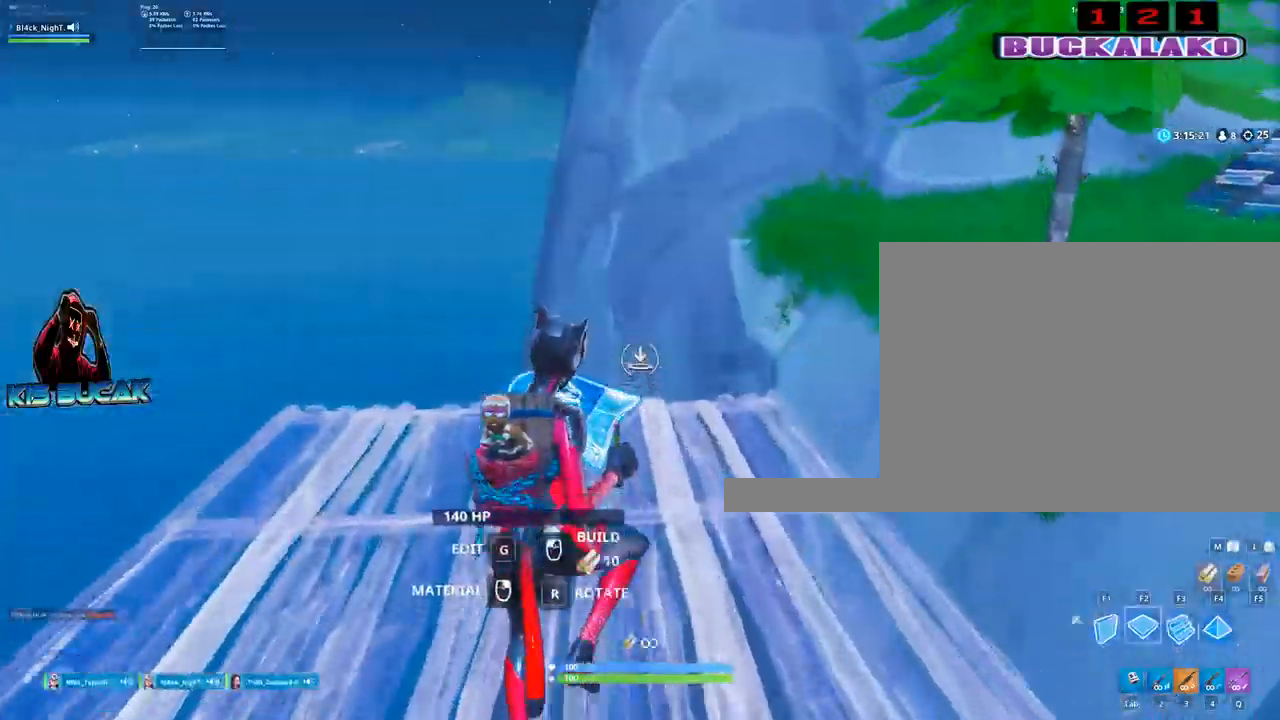
{"keys": ["a", "w"], "mouse": [], "mouse_move": "up-left", "events": [[300, "mouse_left", "up"], [500, "a", "down"]]}
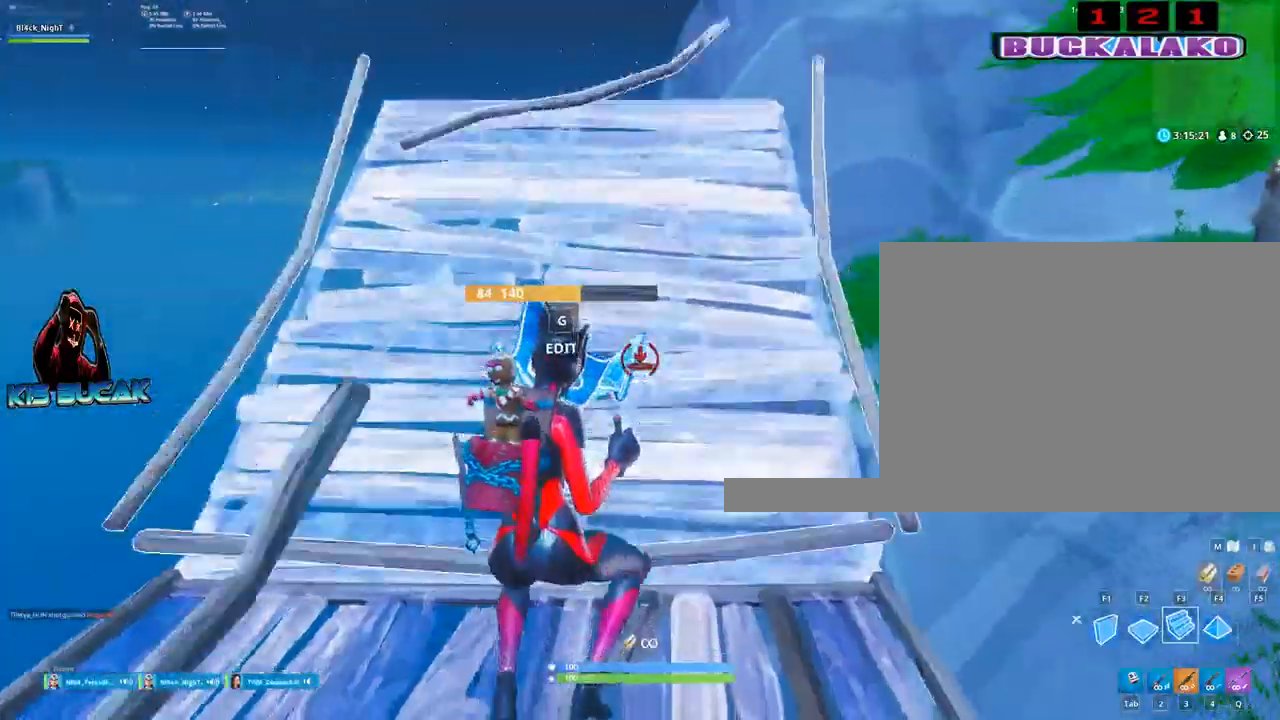
{"keys": ["a", "w"], "mouse": [], "mouse_move": "up", "events": []}
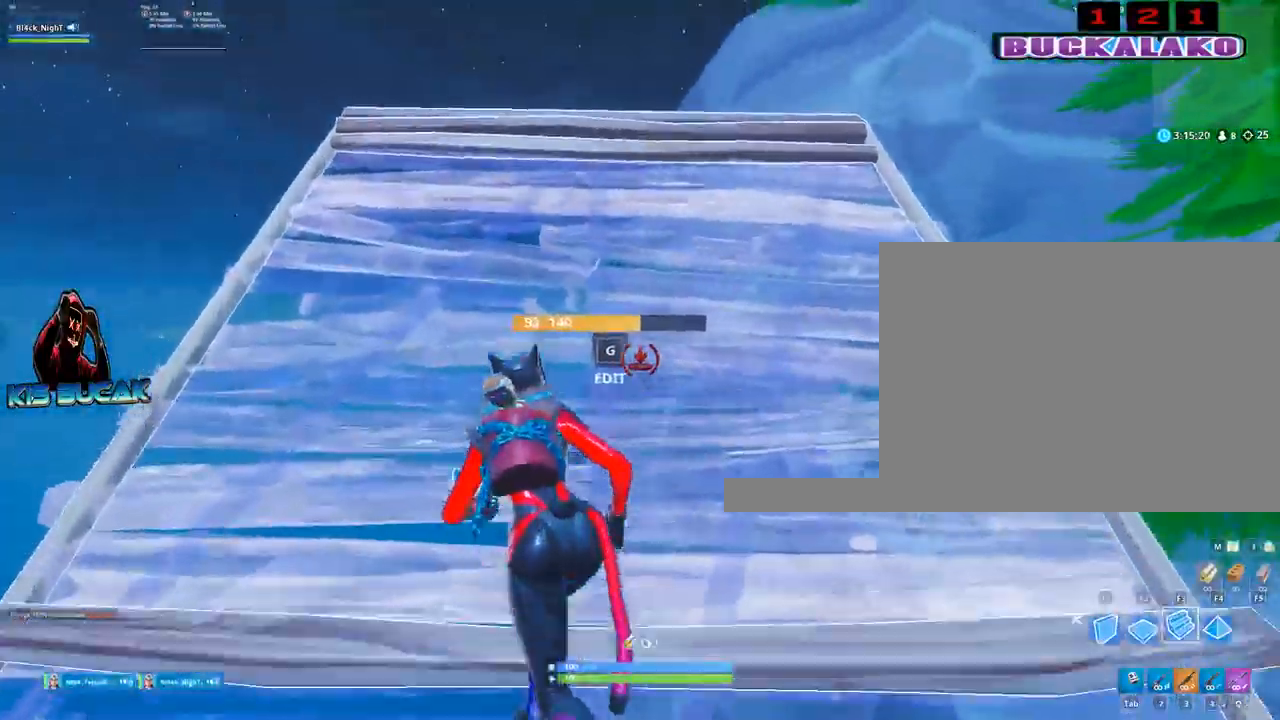
{"keys": ["w"], "mouse": [], "mouse_move": "up-right", "events": [[250, "a", "up"]]}
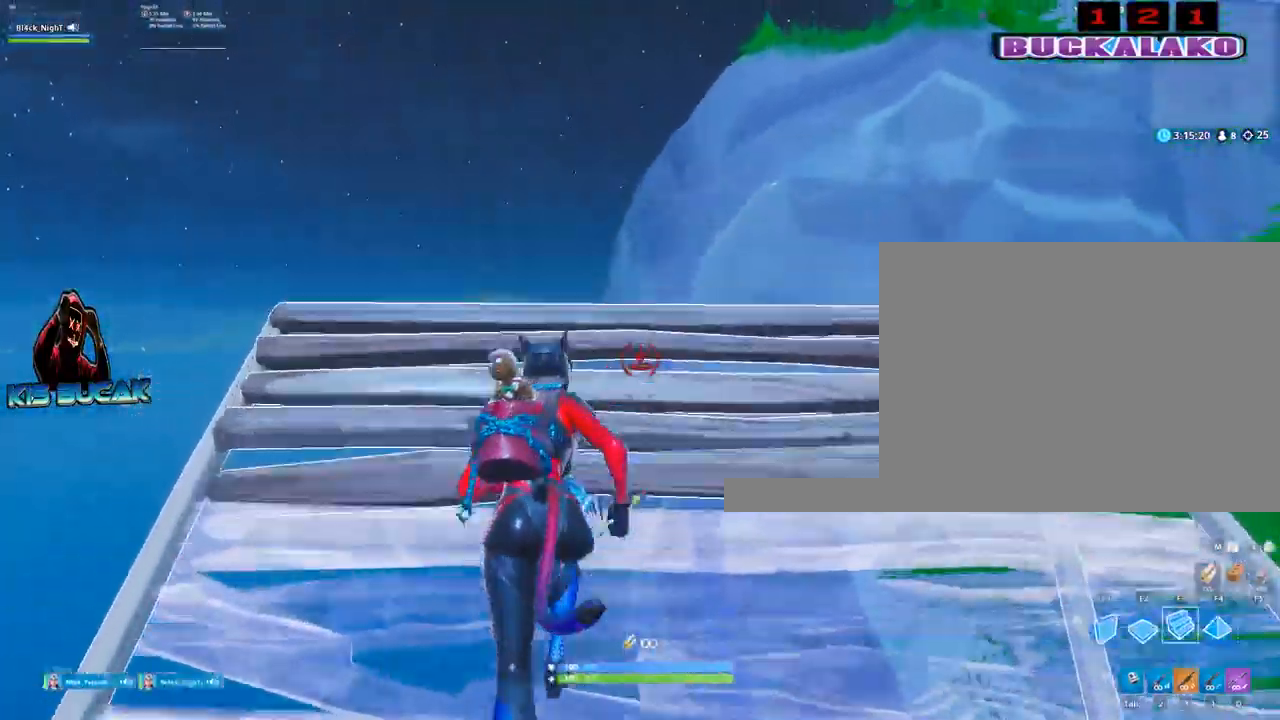
{"keys": ["w"], "mouse": [], "mouse_move": "still", "events": [[34, "f", "down"], [34, "space", "down"], [117, "space", "up"], [167, "f", "up"], [267, "mouse_left", "down"], [400, "mouse_left", "up"]]}